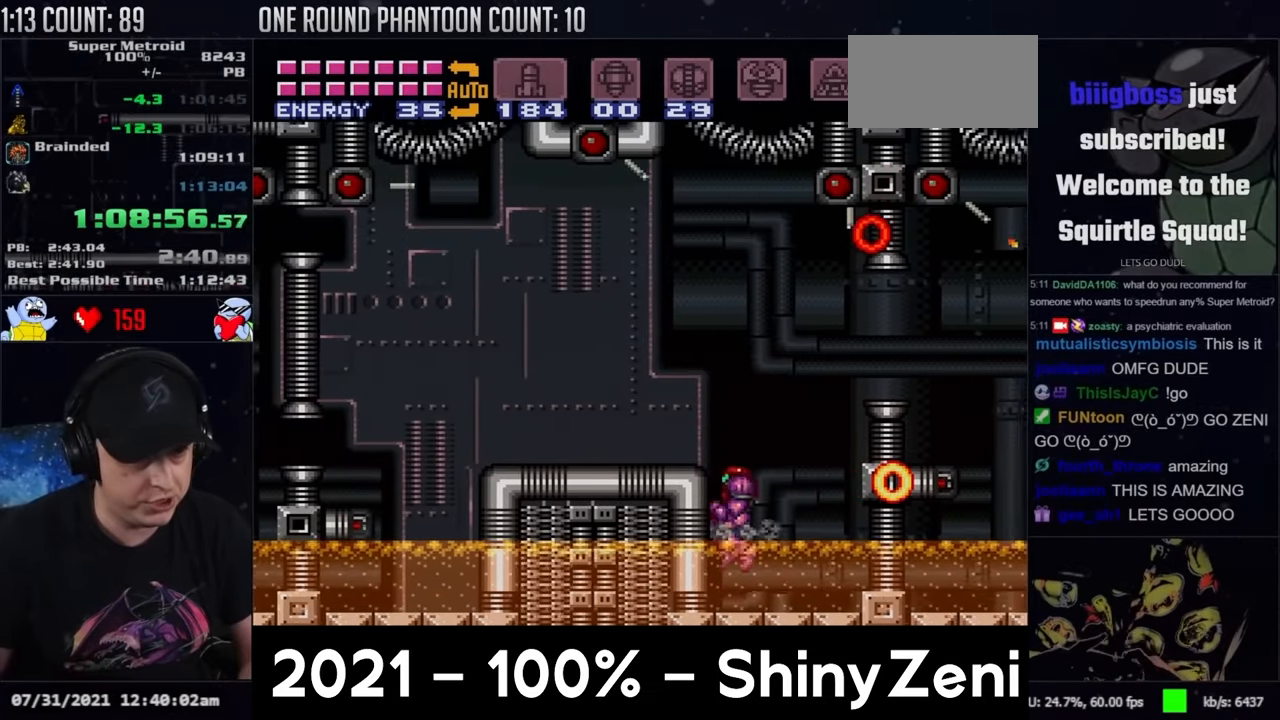
Gameplay with a controller (Nintendo layout); each line is a JSON object with the inputs held at the frame after it. "events" lists button and stick changes between this image and that frame as [ms after this image, input, new state], when the widget could be followed in between. Not read: L3 R3 SELECT.
{"buttons": ["A", "DPAD_LEFT"], "events": [[17, "DPAD_LEFT", "up"], [117, "B", "up"], [117, "DPAD_LEFT", "down"], [150, "DPAD_DOWN", "up"]]}
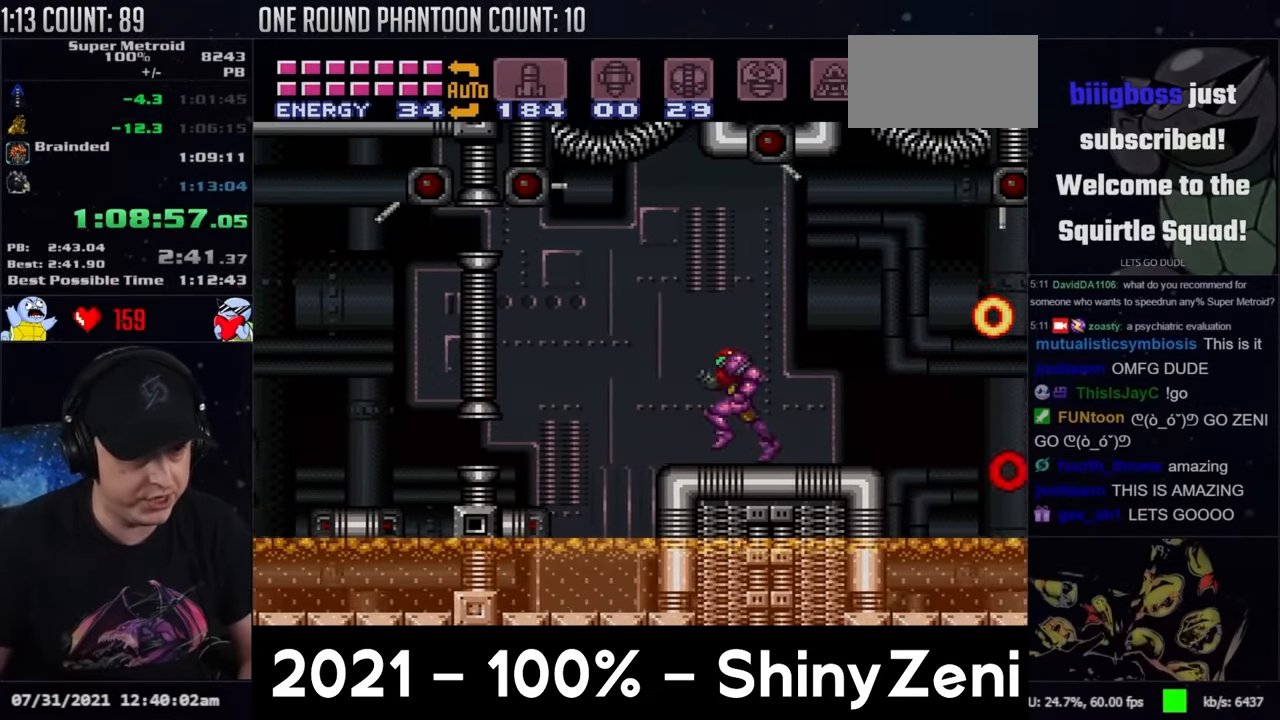
{"buttons": ["DPAD_LEFT"], "events": [[133, "B", "down"], [167, "A", "up"], [167, "DPAD_DOWN", "down"], [200, "DPAD_LEFT", "up"], [233, "DPAD_DOWN", "up"], [300, "DPAD_DOWN", "down"], [350, "DPAD_LEFT", "down"], [433, "DPAD_DOWN", "up"], [467, "B", "up"]]}
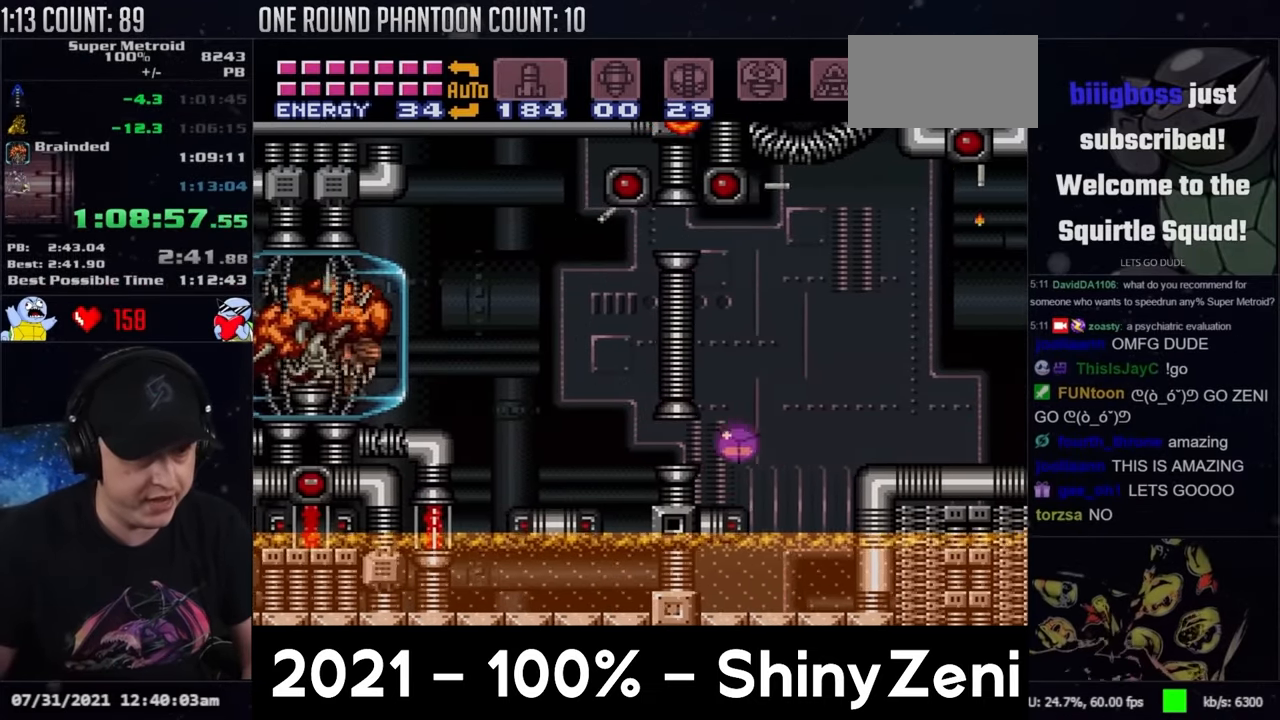
{"buttons": ["DPAD_LEFT"], "events": [[67, "B", "down"], [200, "B", "up"]]}
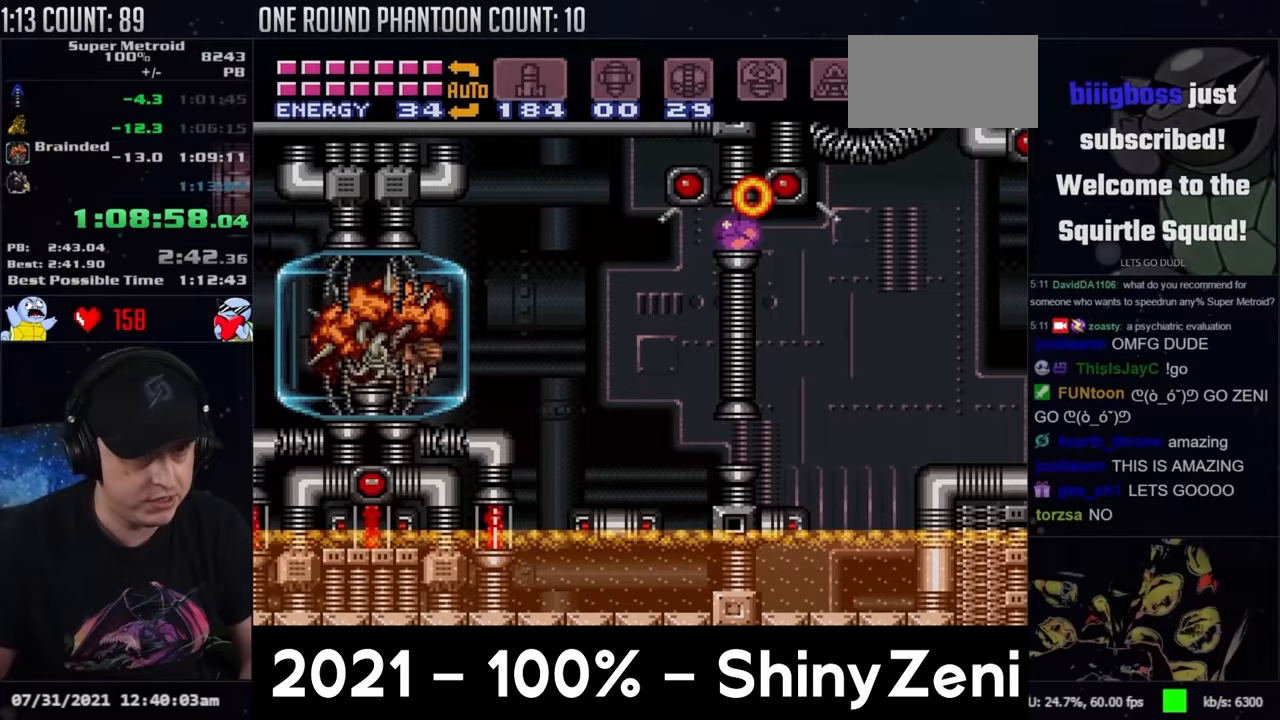
{"buttons": ["Y", "L1", "DPAD_LEFT"], "events": [[117, "X", "down"], [200, "X", "up"], [250, "DPAD_UP", "down"], [317, "DPAD_UP", "up"], [467, "L1", "down"], [467, "Y", "down"]]}
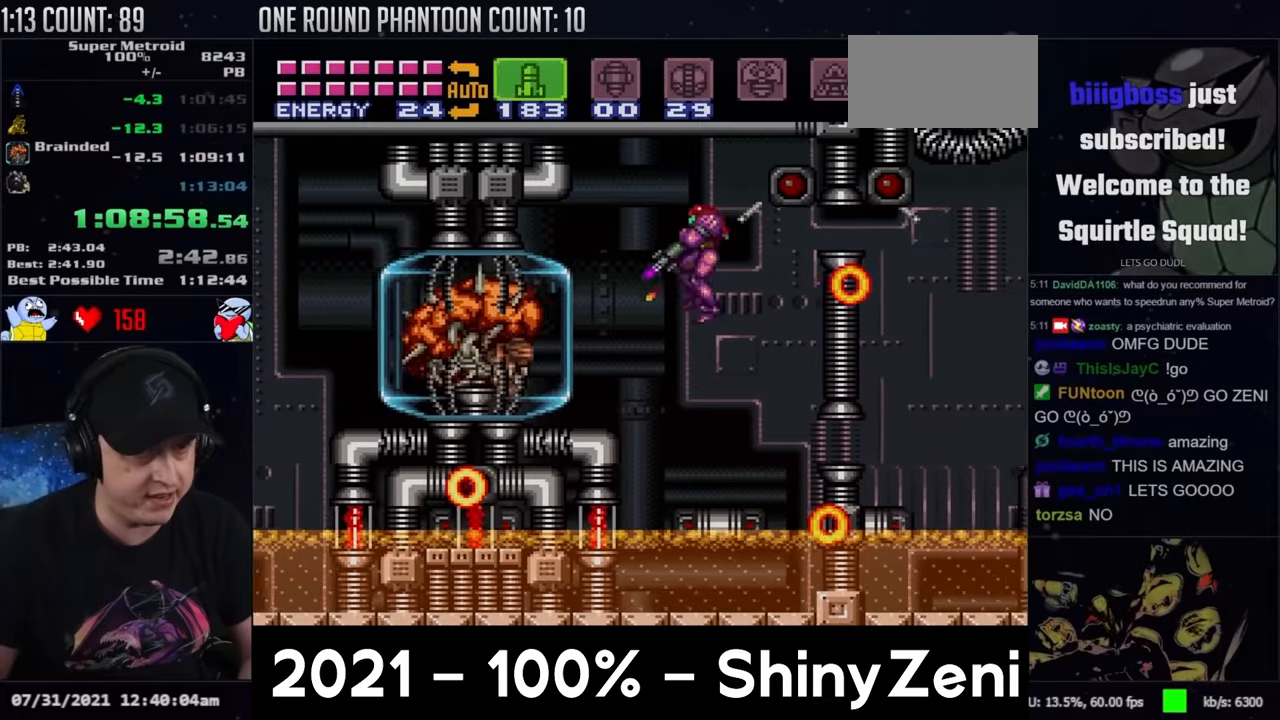
{"buttons": ["Y", "R1"], "events": [[50, "Y", "up"], [133, "L1", "up"], [167, "Y", "down"], [200, "DPAD_LEFT", "up"], [217, "Y", "up"], [300, "Y", "down"], [350, "R1", "down"], [433, "Y", "up"], [500, "Y", "down"]]}
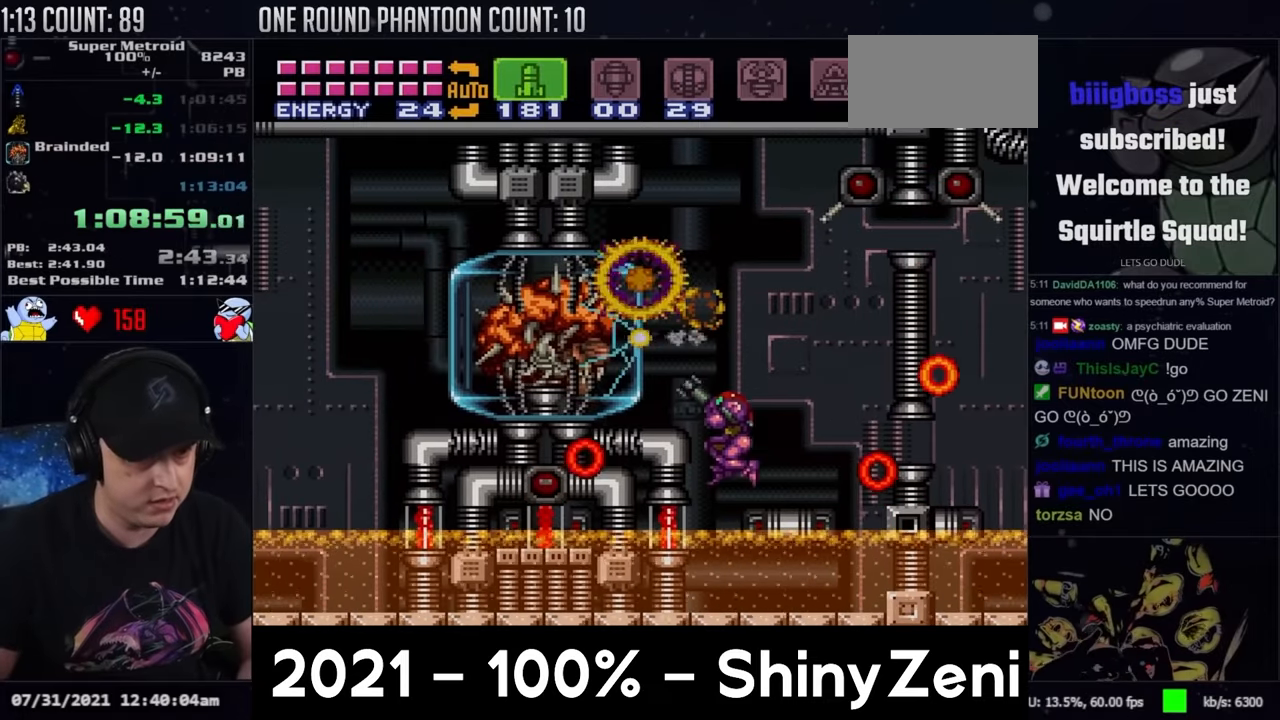
{"buttons": ["R1"], "events": [[83, "Y", "up"], [217, "Y", "down"], [283, "Y", "up"], [350, "Y", "down"], [433, "Y", "up"]]}
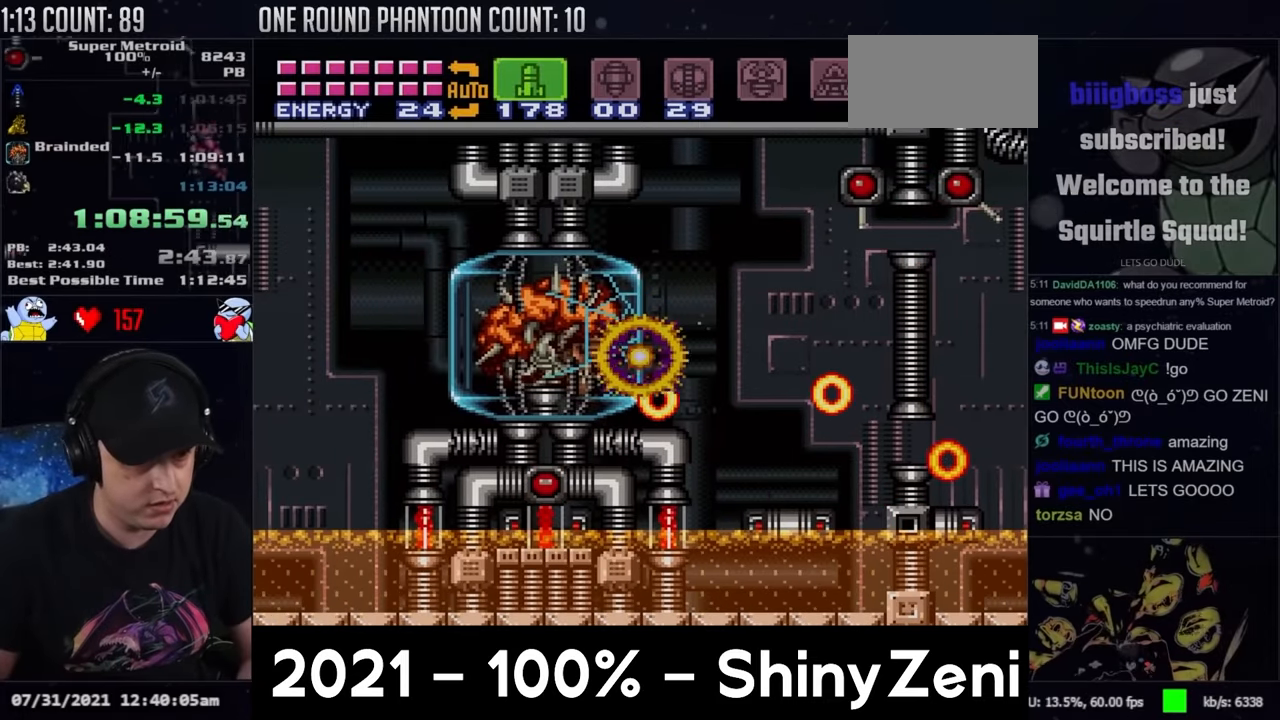
{"buttons": ["R1"], "events": [[17, "Y", "down"], [100, "Y", "up"], [183, "Y", "down"], [267, "Y", "up"], [350, "Y", "down"], [433, "Y", "up"]]}
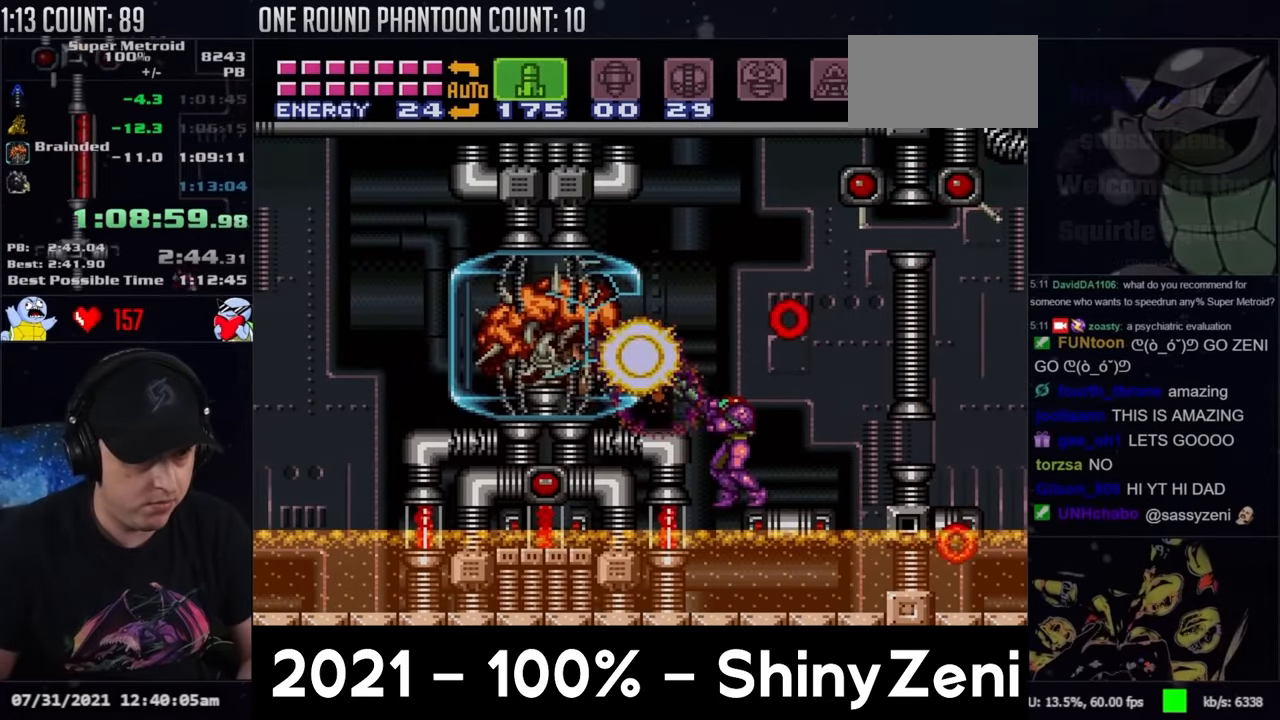
{"buttons": ["DPAD_LEFT"], "events": [[17, "Y", "down"], [117, "Y", "up"], [150, "DPAD_LEFT", "down"], [150, "R1", "up"], [217, "B", "down"], [400, "B", "up"]]}
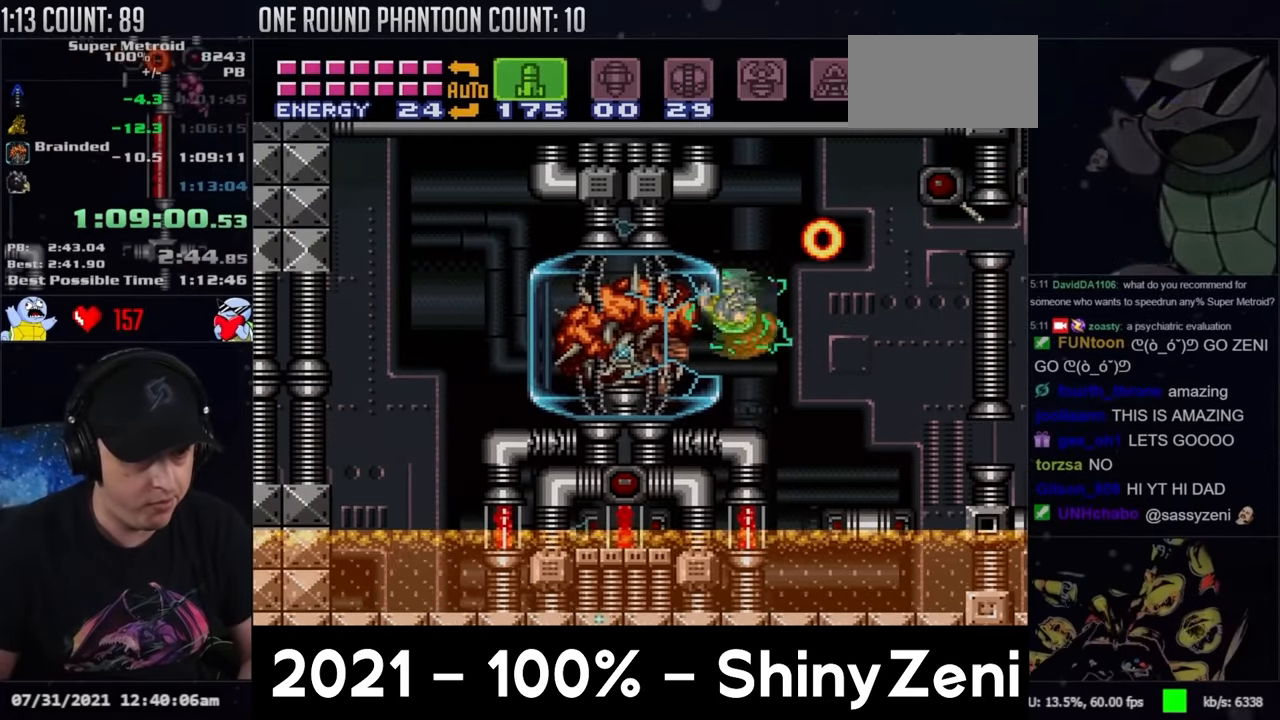
{"buttons": [], "events": [[250, "Y", "down"], [267, "DPAD_LEFT", "up"], [317, "Y", "up"], [383, "Y", "down"], [467, "Y", "up"]]}
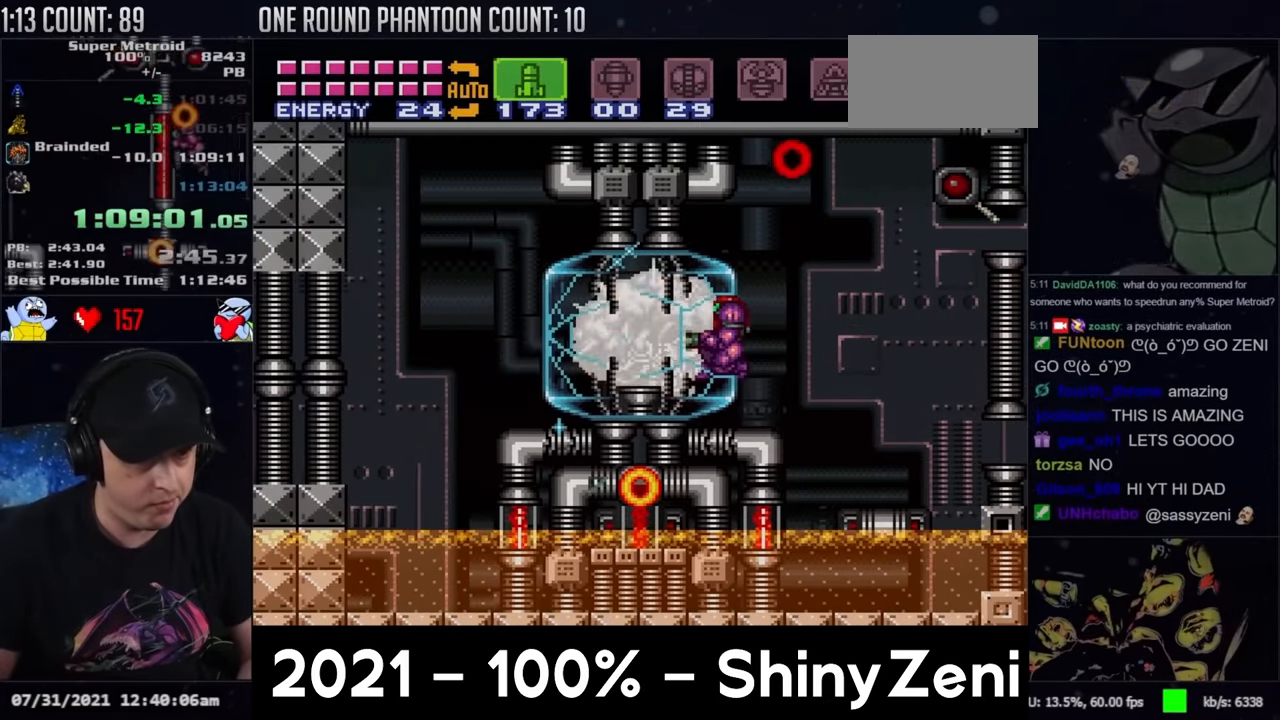
{"buttons": [], "events": [[83, "Y", "down"], [150, "Y", "up"], [250, "Y", "down"], [367, "Y", "up"], [417, "Y", "down"], [483, "Y", "up"]]}
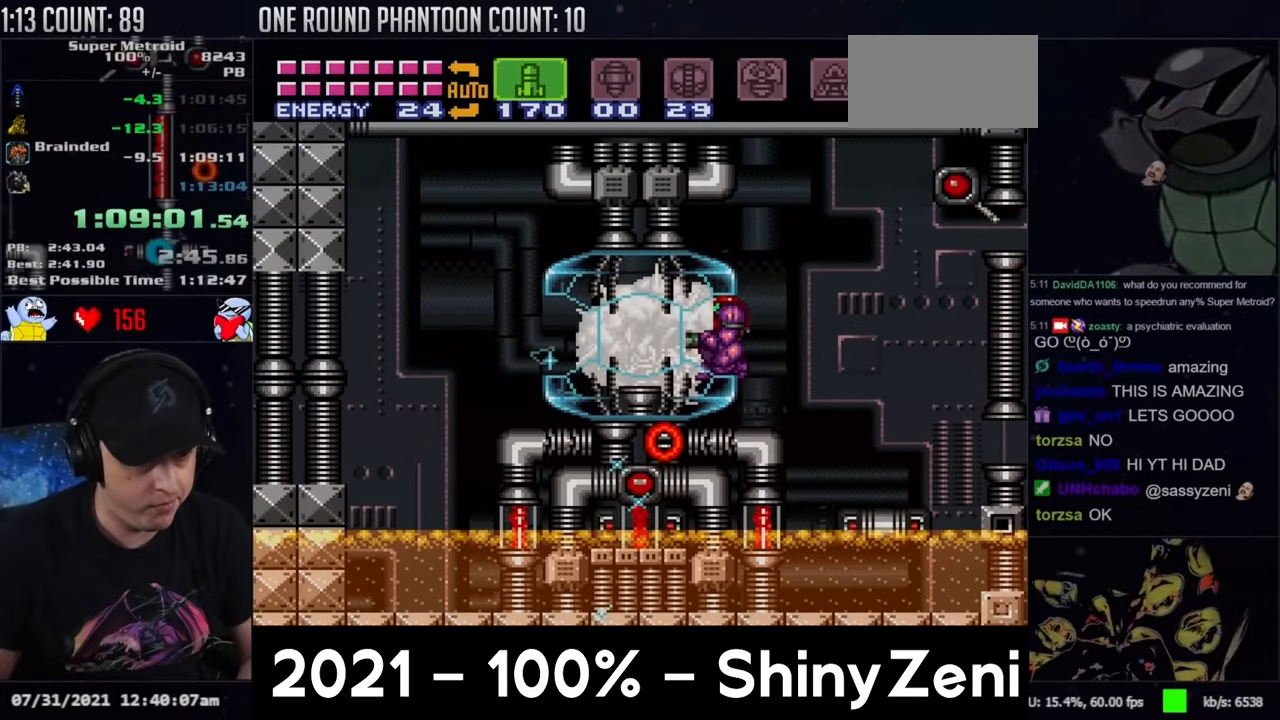
{"buttons": ["Y"], "events": [[133, "Y", "down"], [183, "Y", "up"], [267, "Y", "down"], [367, "Y", "up"], [450, "Y", "down"]]}
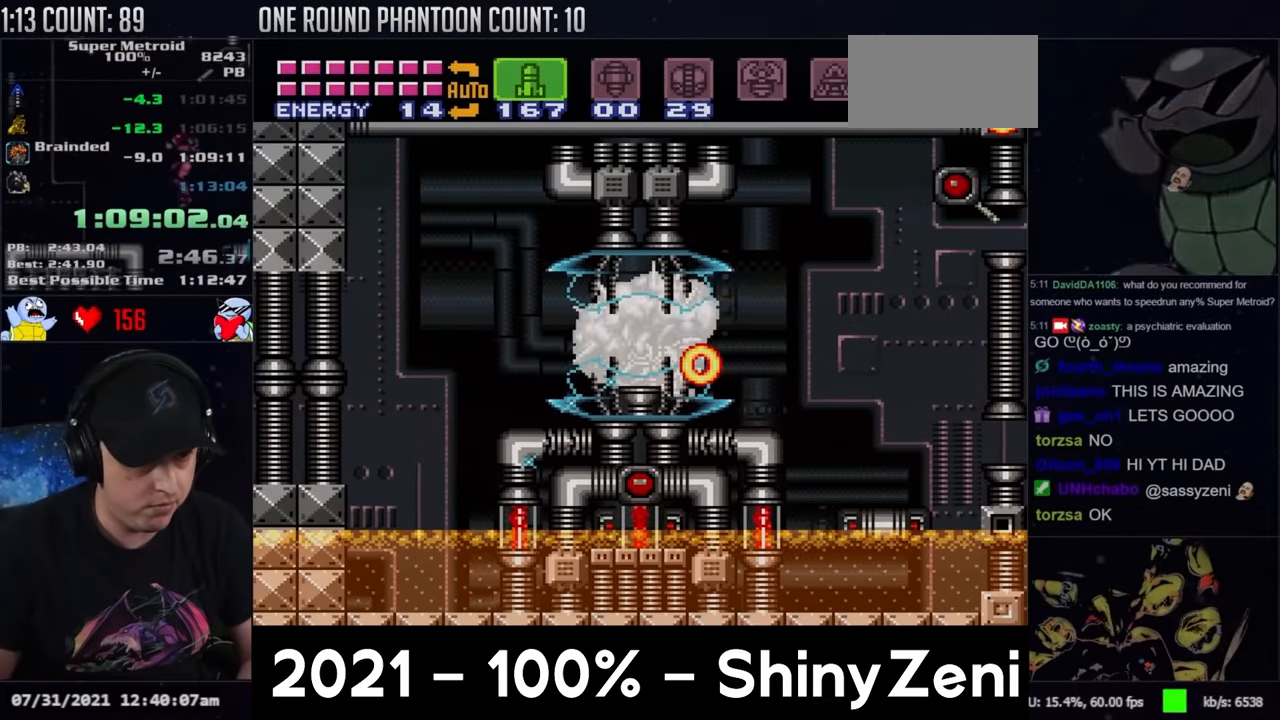
{"buttons": ["Y"], "events": [[17, "Y", "up"], [133, "Y", "down"], [217, "Y", "up"], [300, "Y", "down"], [400, "Y", "up"], [467, "Y", "down"]]}
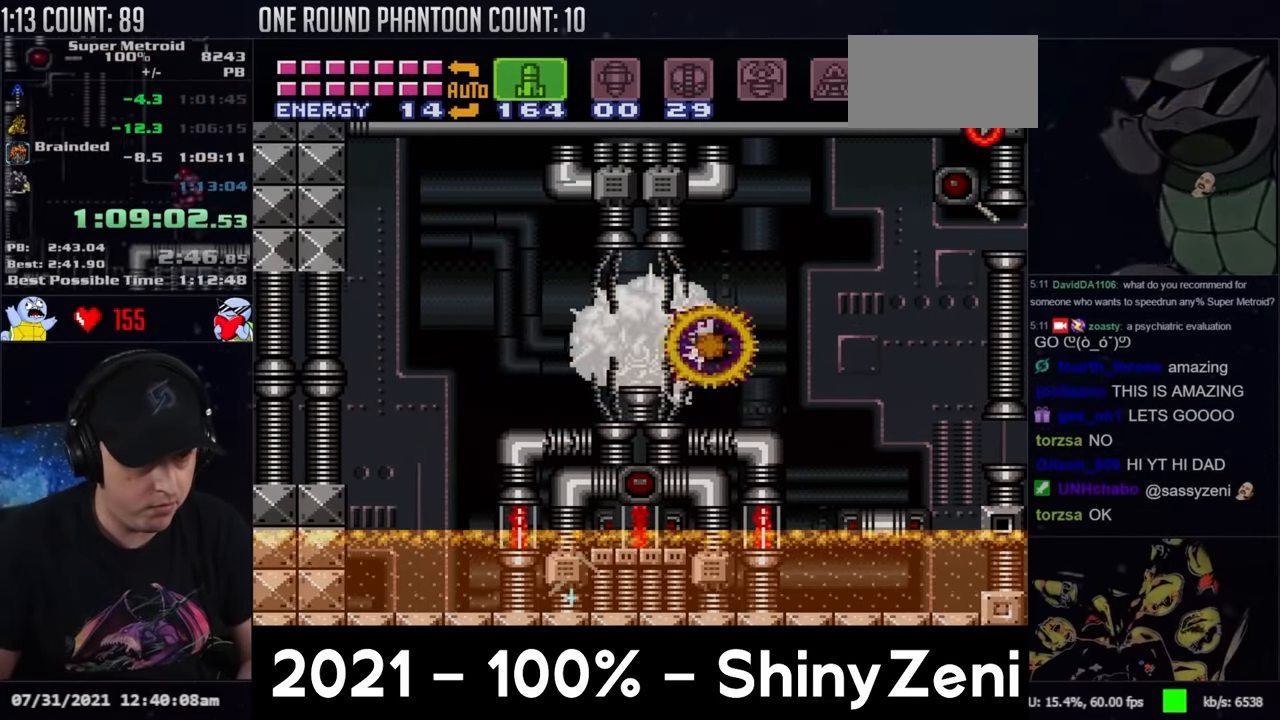
{"buttons": ["Y"], "events": [[67, "Y", "up"], [150, "DPAD_LEFT", "down"], [150, "Y", "down"], [250, "DPAD_LEFT", "up"], [250, "Y", "up"], [333, "Y", "down"], [417, "DPAD_LEFT", "down"], [417, "Y", "up"], [500, "DPAD_LEFT", "up"], [500, "Y", "down"]]}
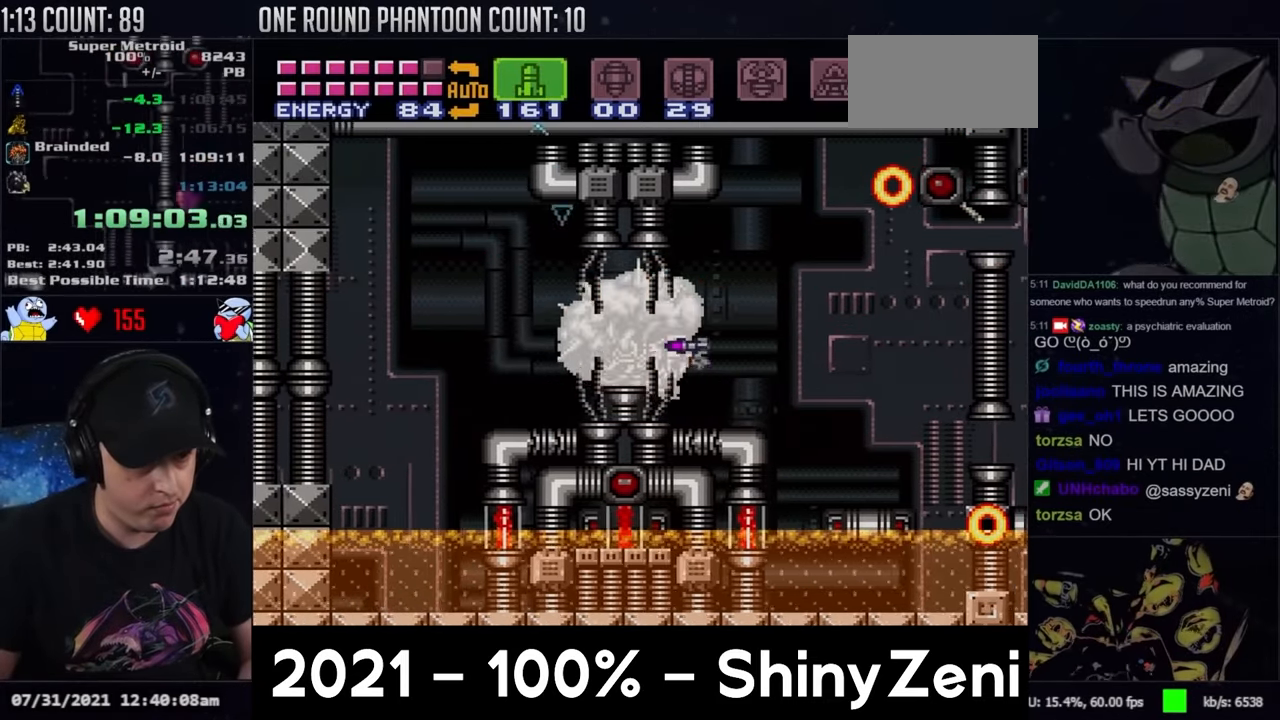
{"buttons": ["Y"], "events": [[83, "Y", "up"], [150, "Y", "down"], [250, "Y", "up"], [317, "Y", "down"], [400, "Y", "up"], [467, "Y", "down"]]}
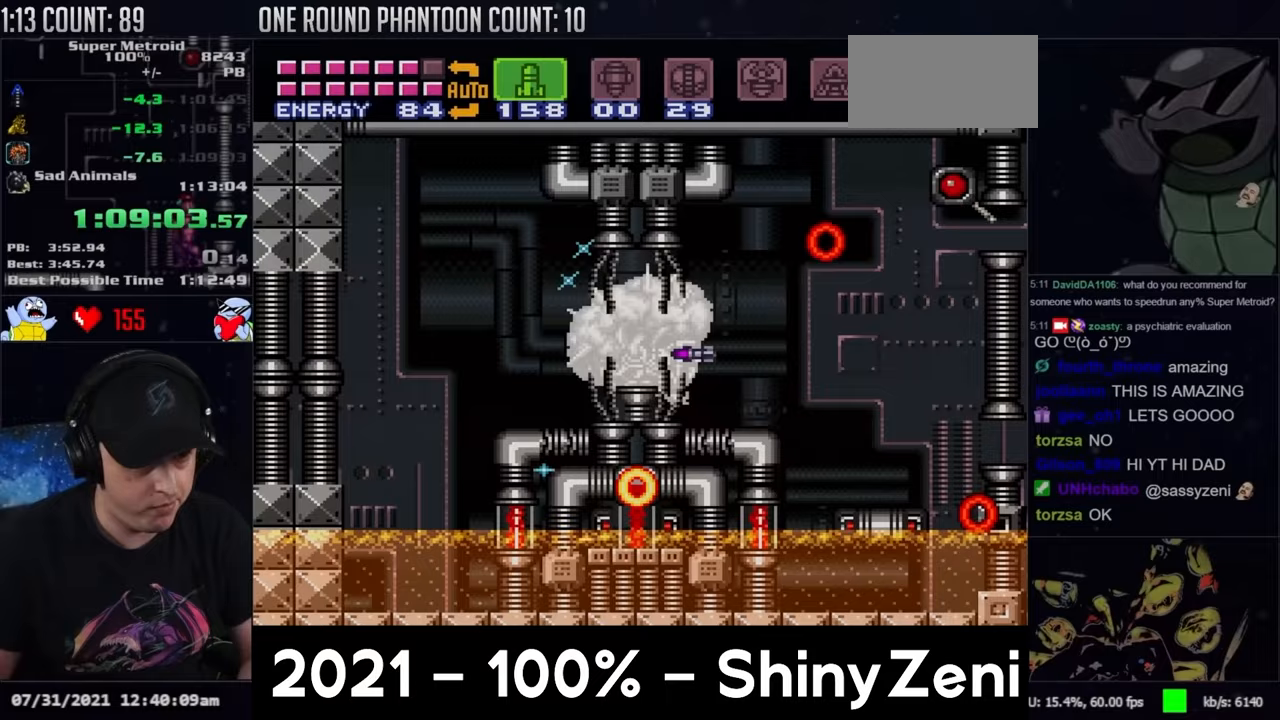
{"buttons": ["Y", "DPAD_LEFT"], "events": [[50, "Y", "up"], [150, "Y", "down"], [200, "Y", "up"], [317, "Y", "down"], [417, "DPAD_LEFT", "down"], [417, "Y", "up"], [467, "Y", "down"]]}
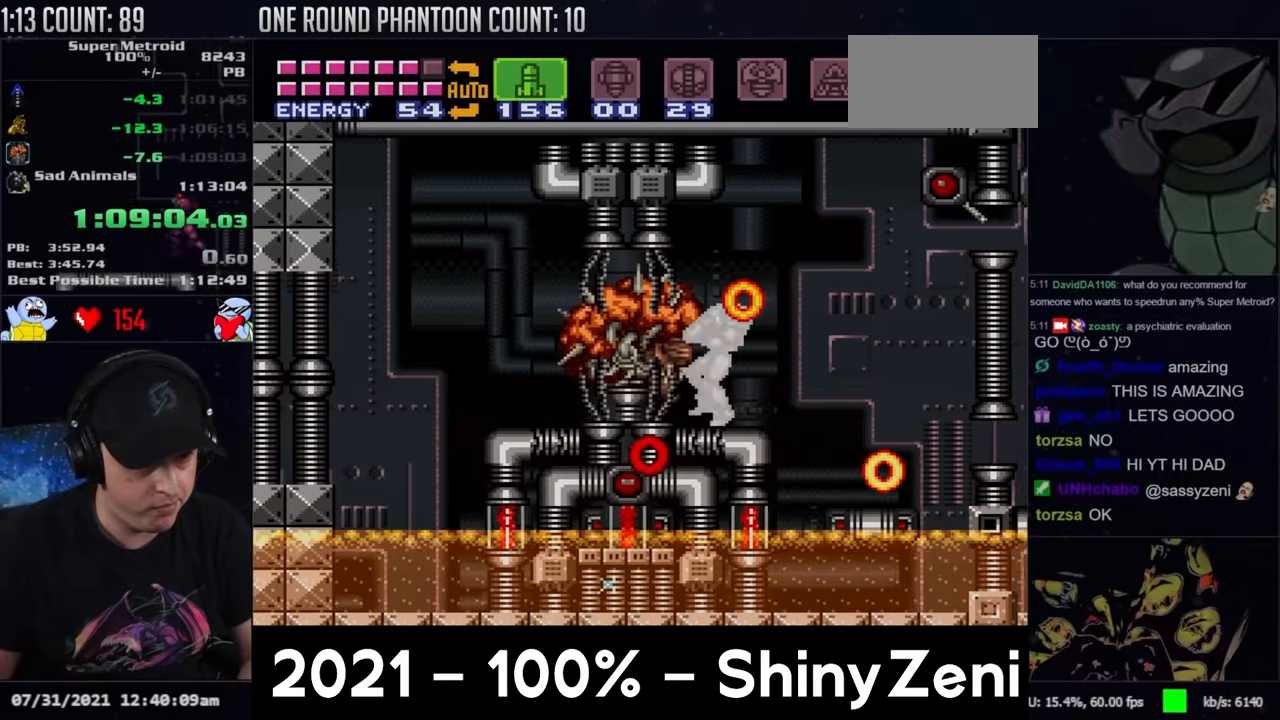
{"buttons": ["Y"], "events": [[33, "DPAD_LEFT", "up"], [83, "Y", "up"], [150, "Y", "down"], [167, "DPAD_LEFT", "down"], [233, "Y", "up"], [250, "DPAD_LEFT", "up"], [300, "Y", "down"], [400, "Y", "up"], [467, "Y", "down"]]}
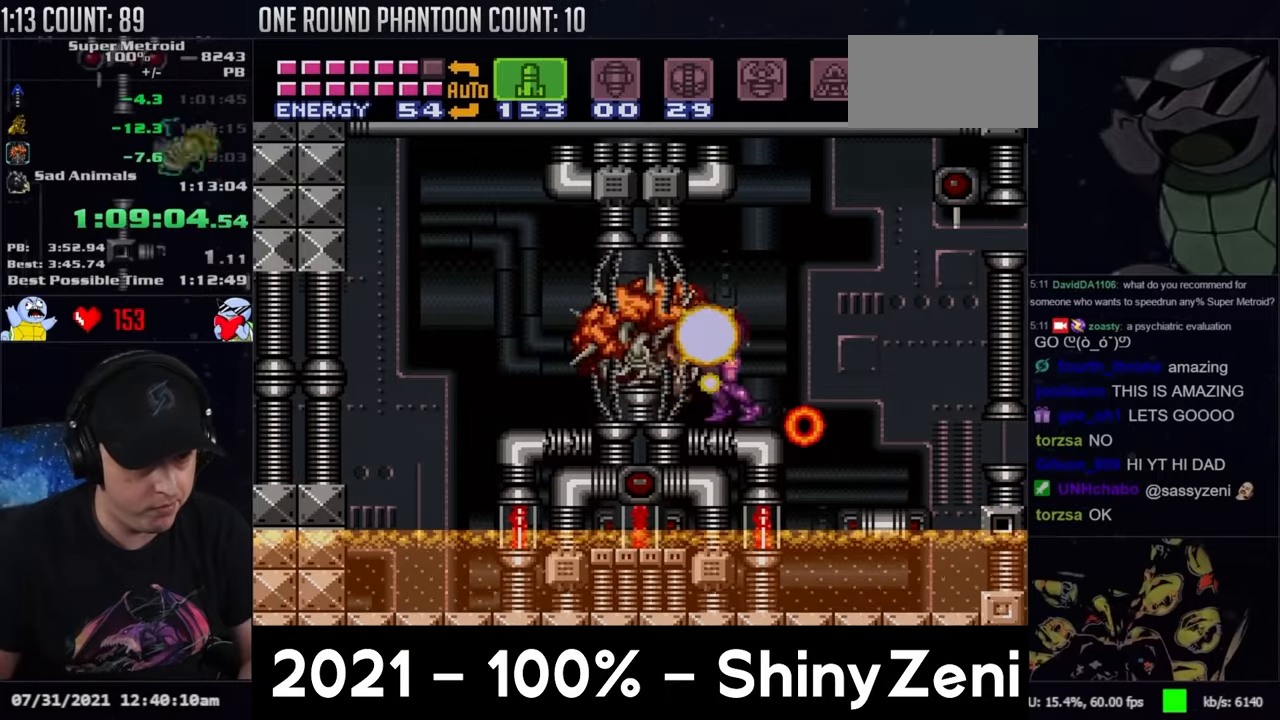
{"buttons": ["Y"], "events": [[50, "Y", "up"], [133, "Y", "down"], [217, "Y", "up"], [283, "Y", "down"], [400, "Y", "up"], [450, "Y", "down"]]}
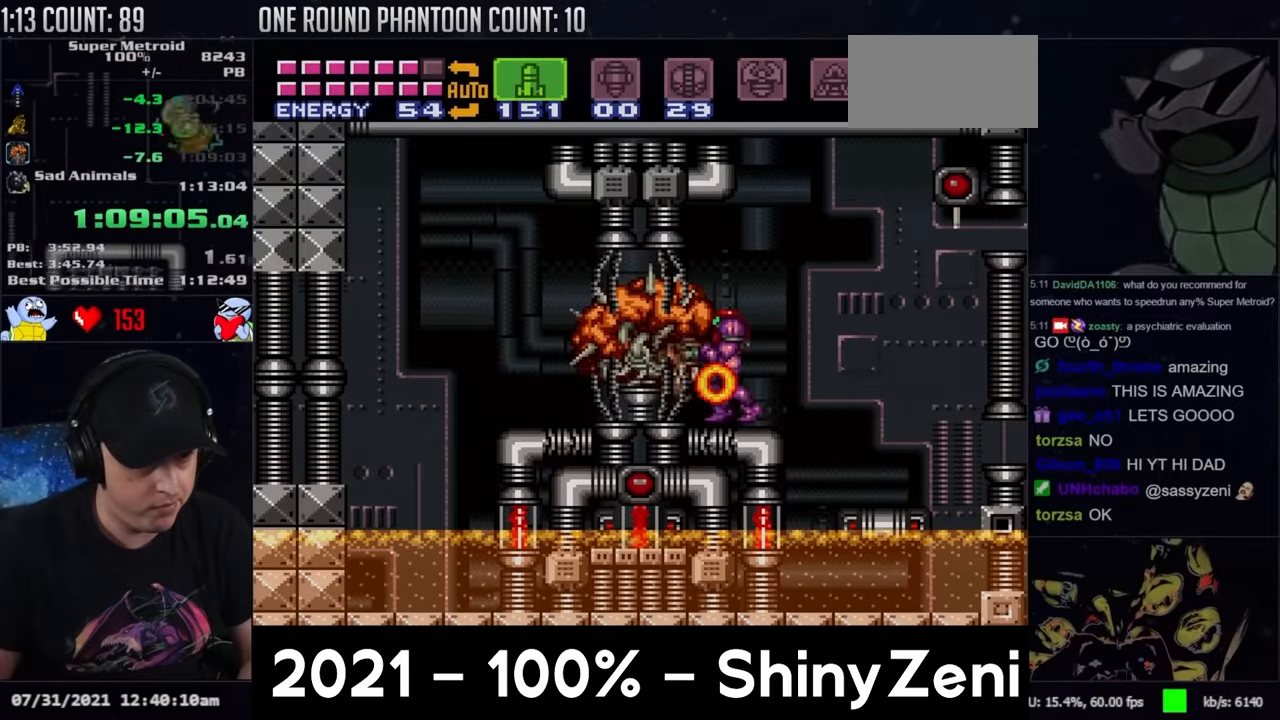
{"buttons": ["DPAD_LEFT"], "events": [[17, "Y", "up"], [100, "Y", "down"], [200, "Y", "up"], [233, "DPAD_LEFT", "down"], [250, "Y", "down"], [333, "Y", "up"], [350, "DPAD_LEFT", "up"], [433, "Y", "down"], [467, "DPAD_LEFT", "down"], [500, "Y", "up"]]}
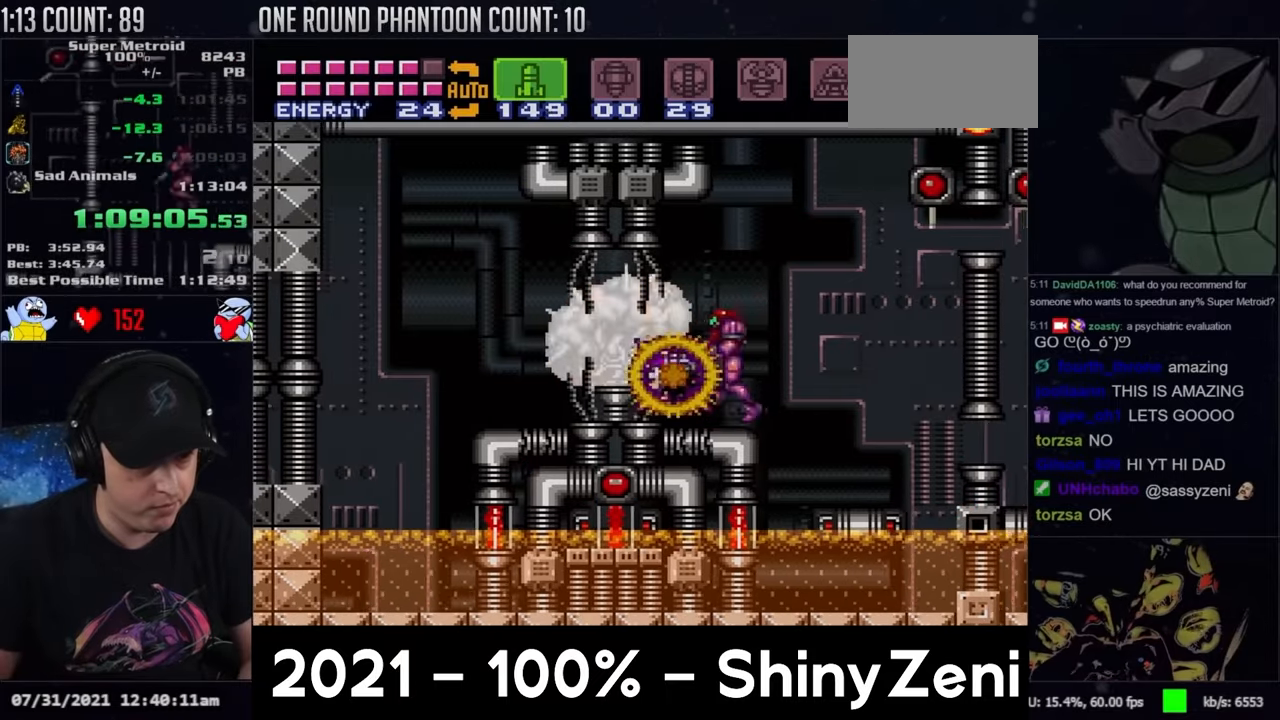
{"buttons": [], "events": [[17, "DPAD_LEFT", "up"], [83, "Y", "down"], [183, "Y", "up"], [250, "Y", "down"], [333, "Y", "up"], [400, "Y", "down"], [467, "Y", "up"]]}
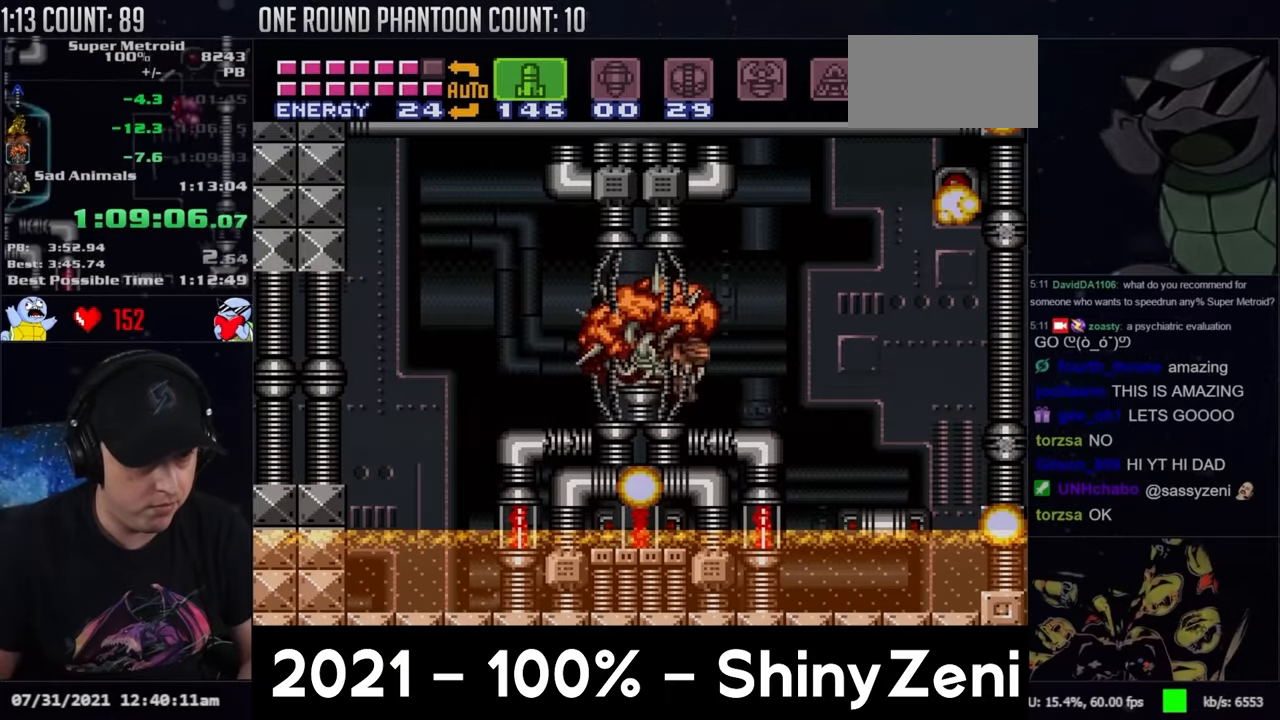
{"buttons": ["DPAD_RIGHT"], "events": [[33, "Y", "down"], [117, "Y", "up"], [183, "Y", "down"], [250, "DPAD_RIGHT", "down"], [283, "Y", "up"], [367, "B", "down"], [450, "B", "up"]]}
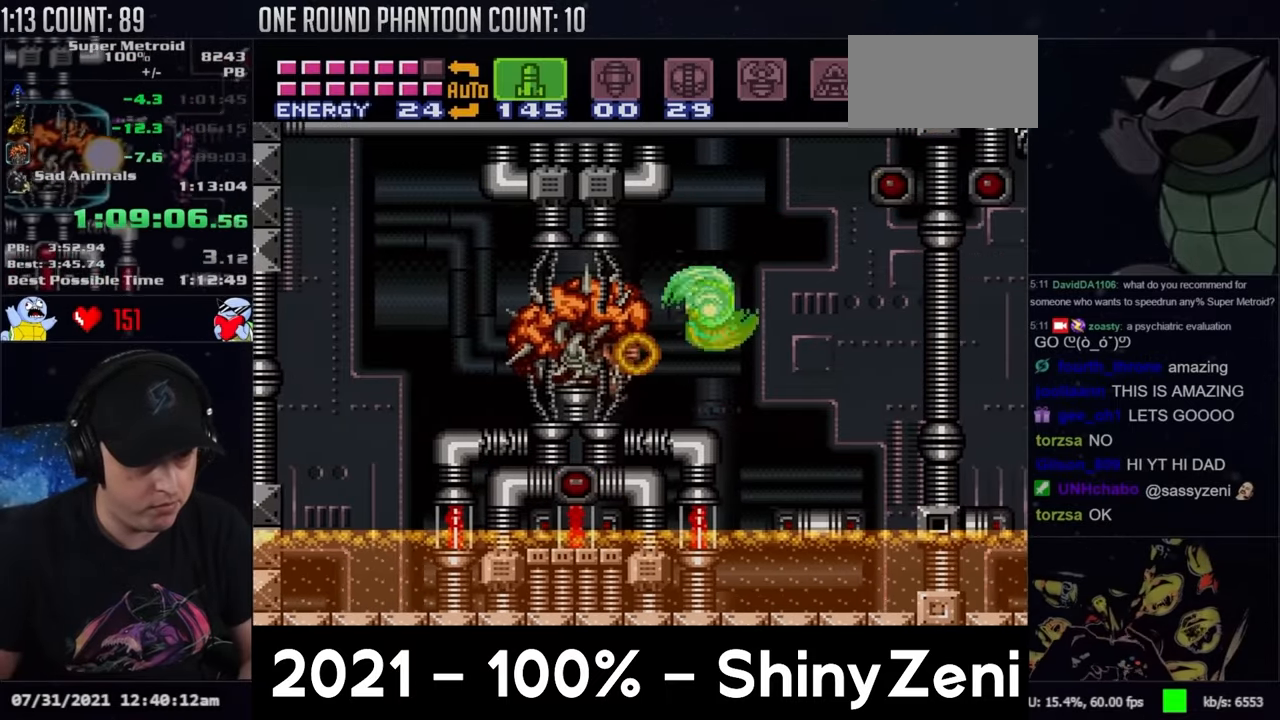
{"buttons": [], "events": [[183, "DPAD_RIGHT", "up"]]}
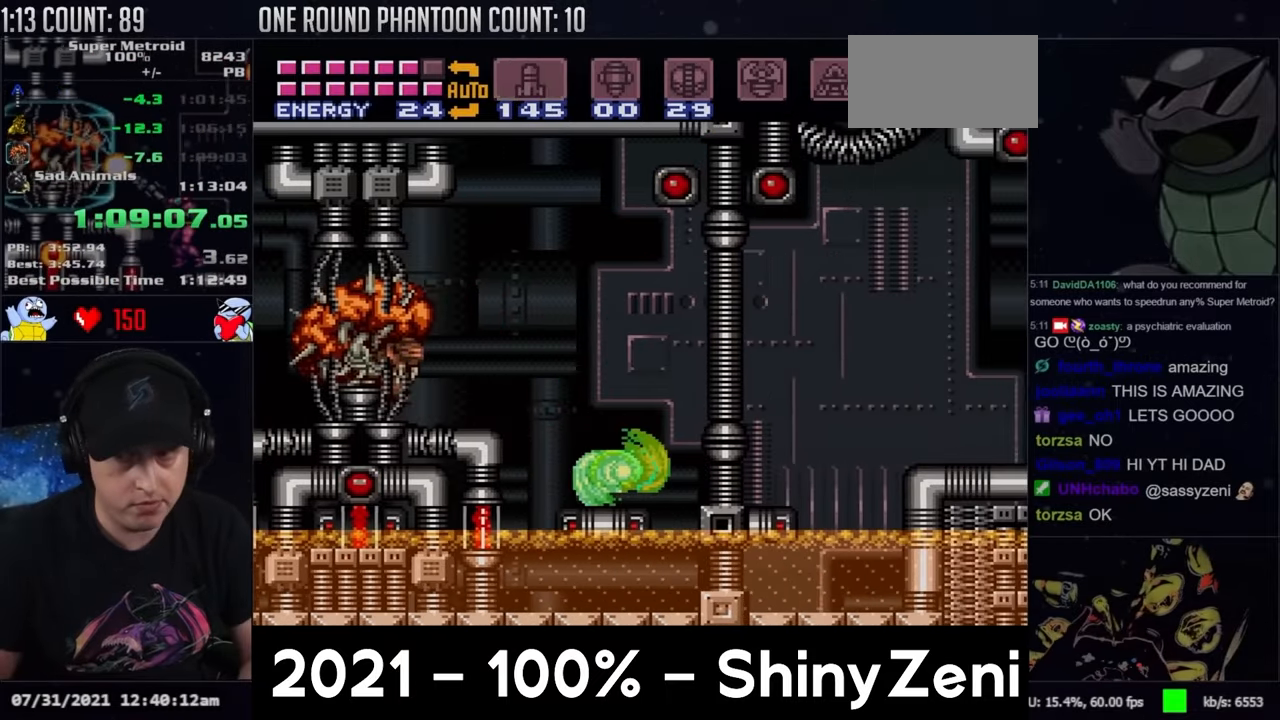
{"buttons": ["DPAD_LEFT"], "events": [[50, "DPAD_LEFT", "down"], [233, "DPAD_LEFT", "up"], [333, "DPAD_LEFT", "down"], [367, "B", "down"], [467, "B", "up"]]}
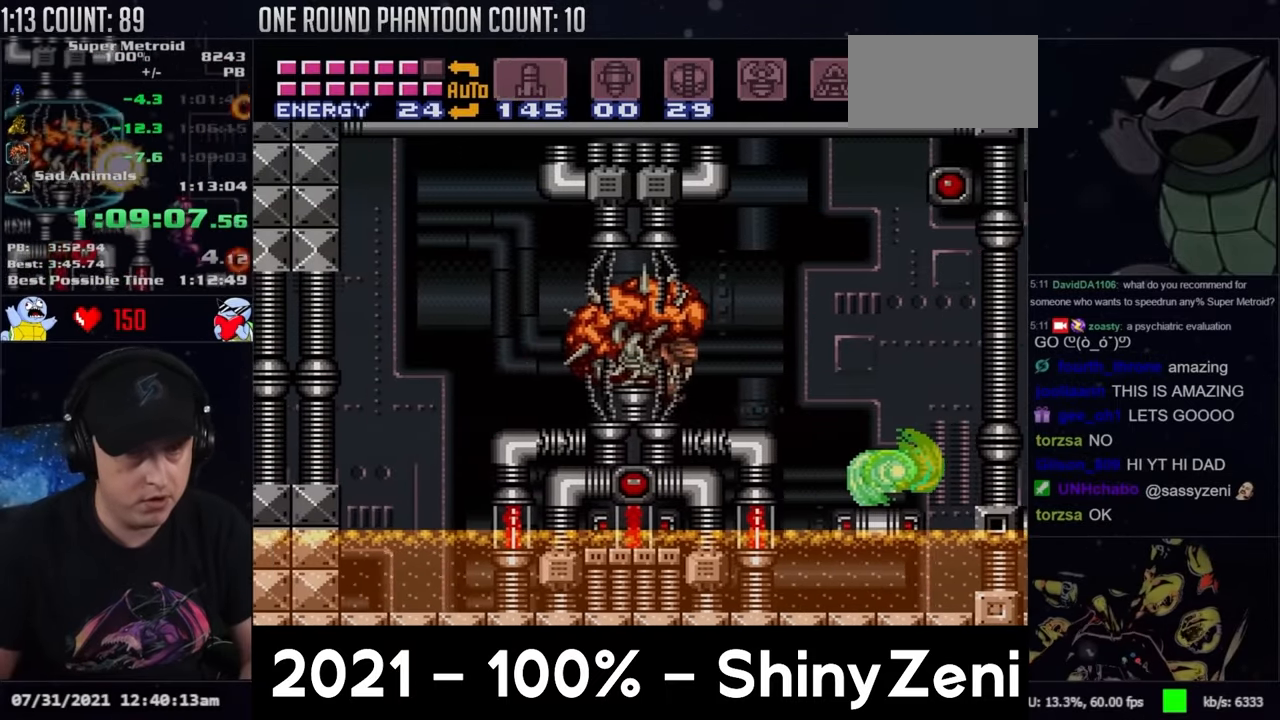
{"buttons": [], "events": [[83, "B", "down"], [167, "B", "up"], [500, "DPAD_LEFT", "up"]]}
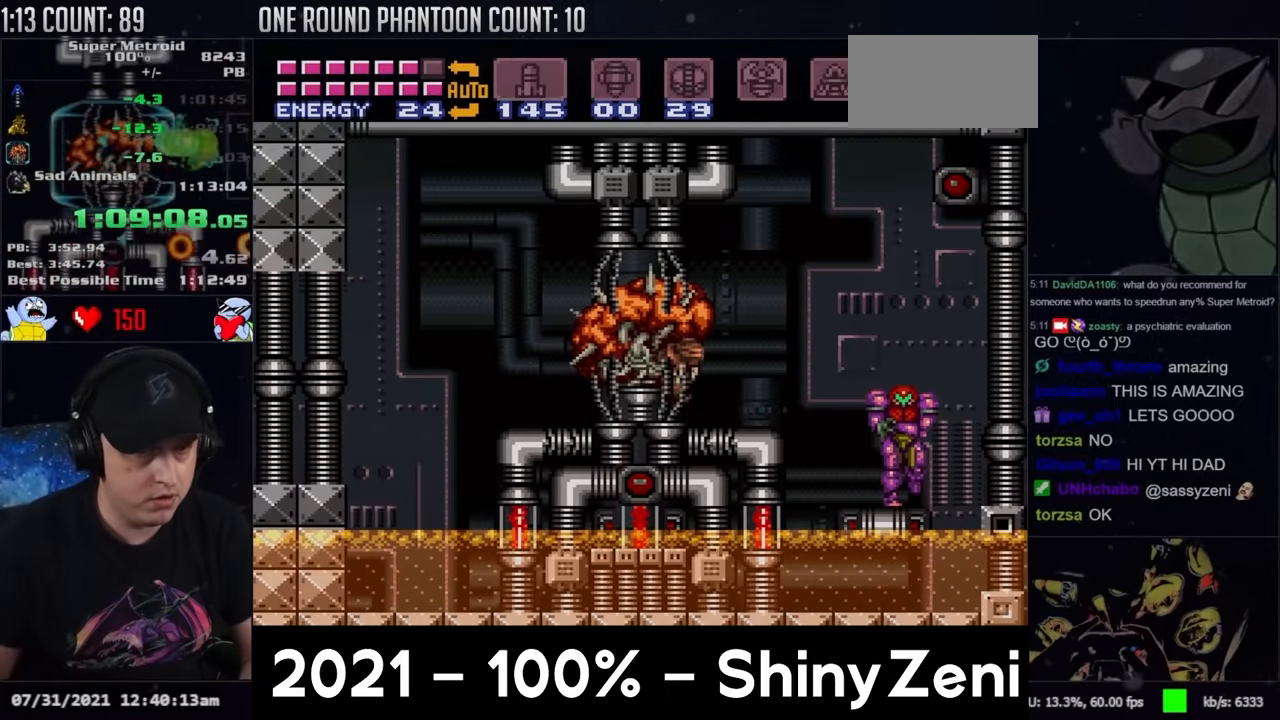
{"buttons": [], "events": []}
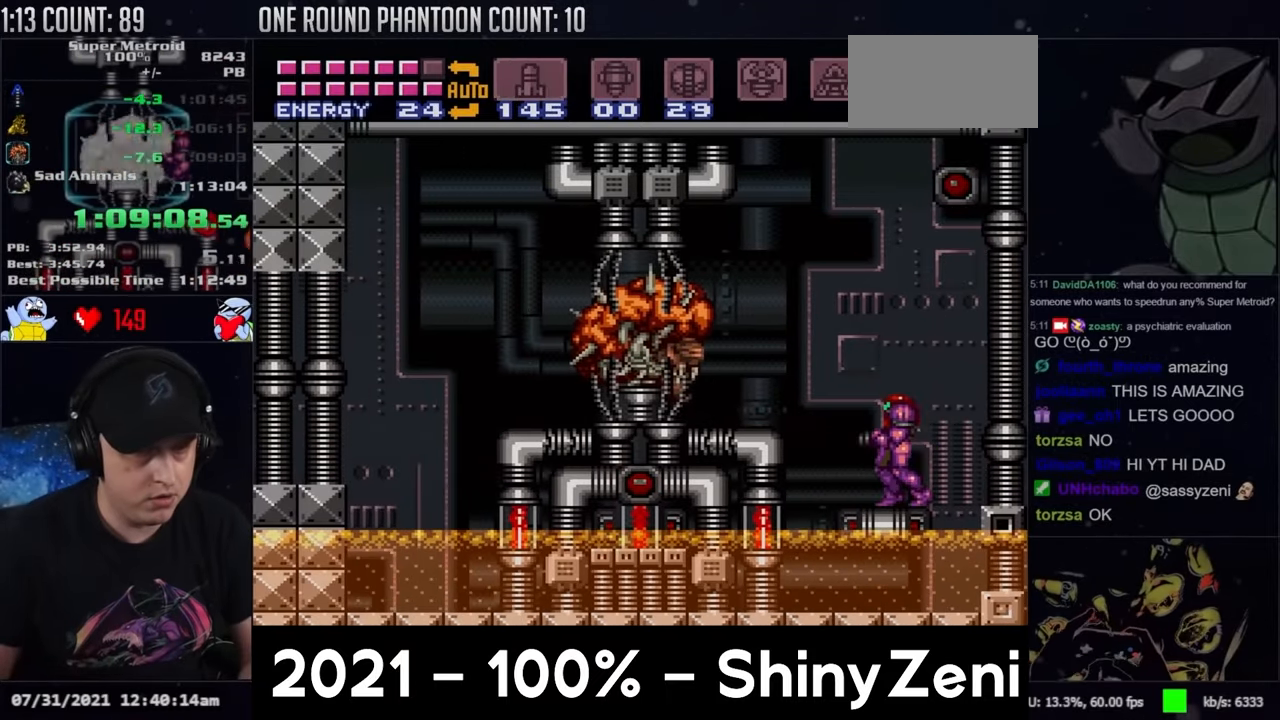
{"buttons": [], "events": [[83, "L1", "down"], [367, "L1", "up"]]}
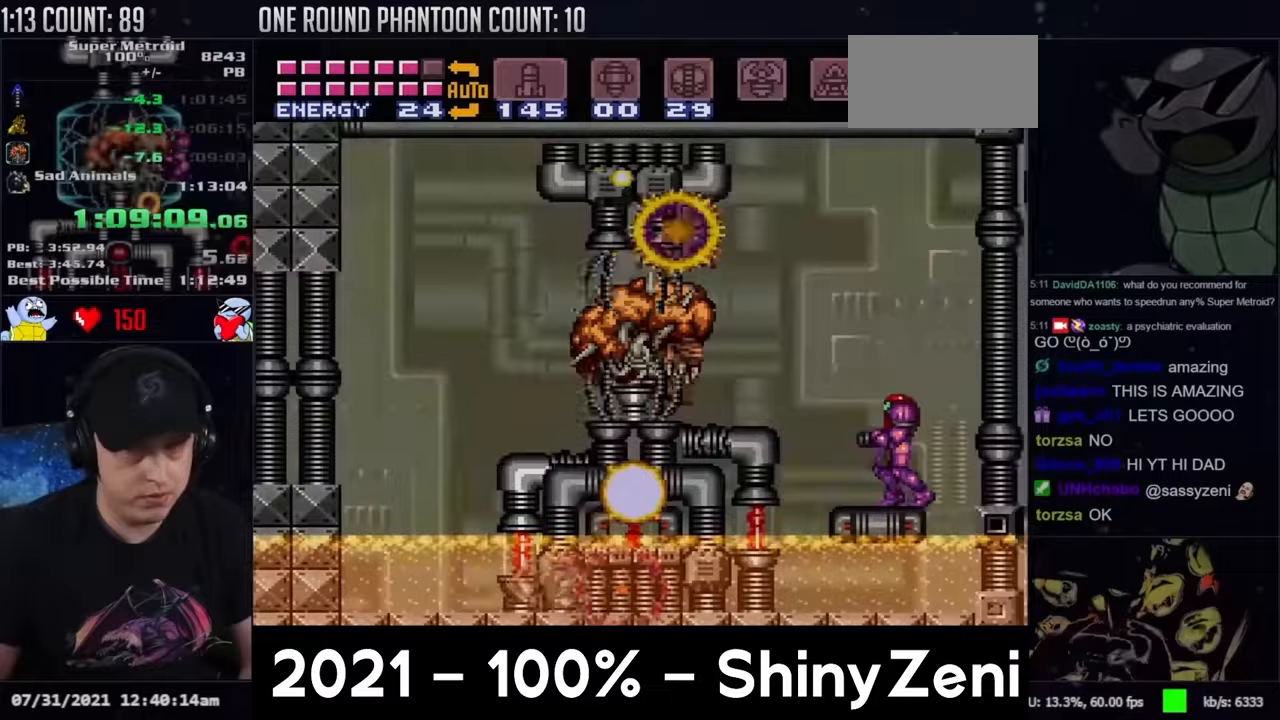
{"buttons": [], "events": []}
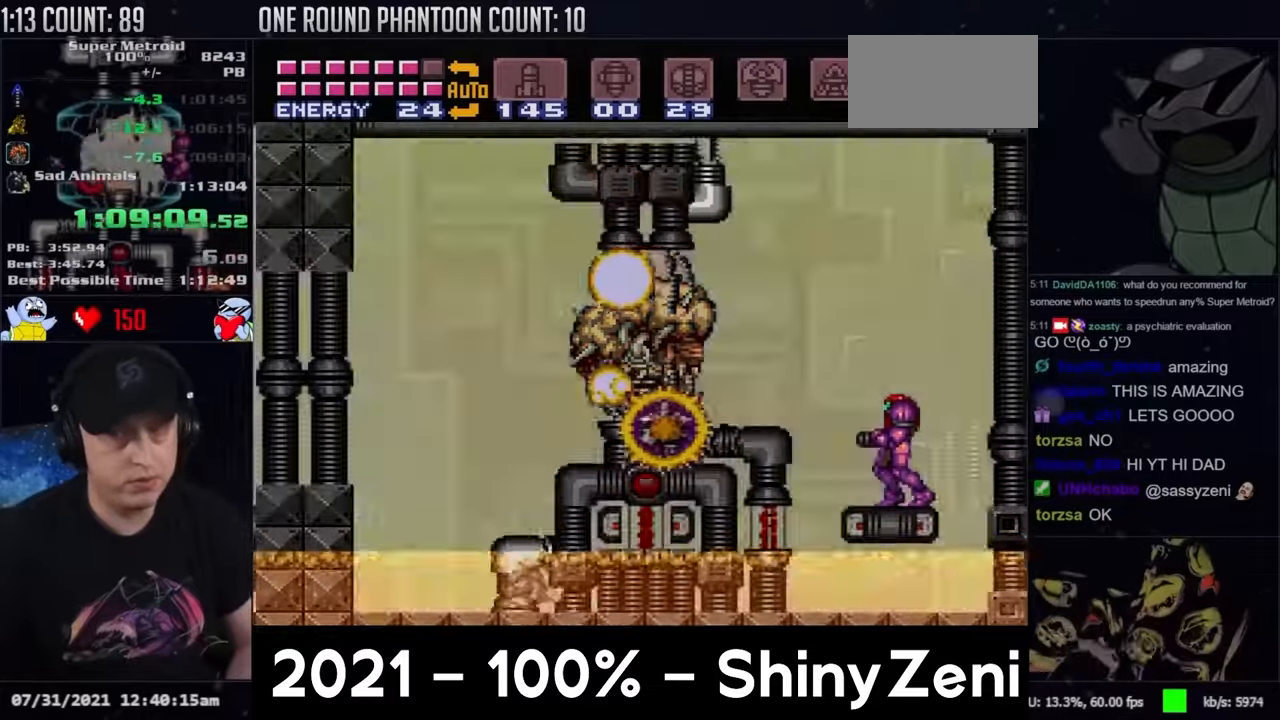
{"buttons": [], "events": []}
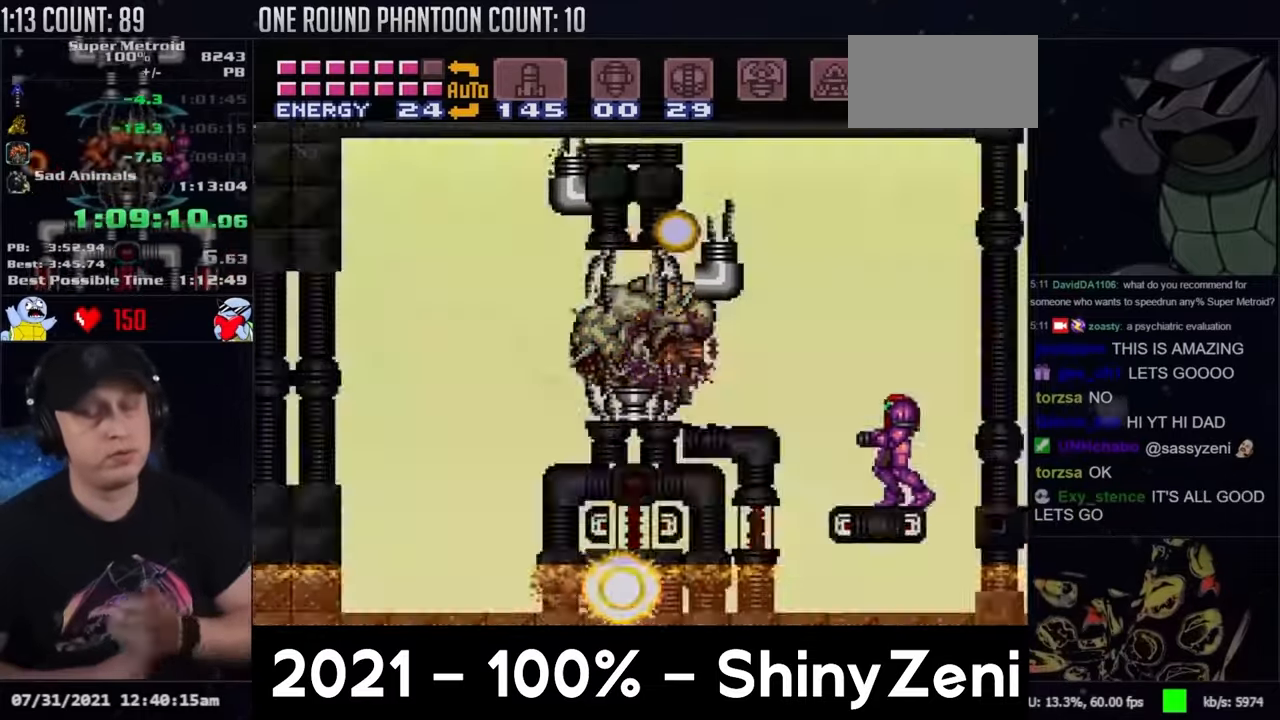
{"buttons": [], "events": []}
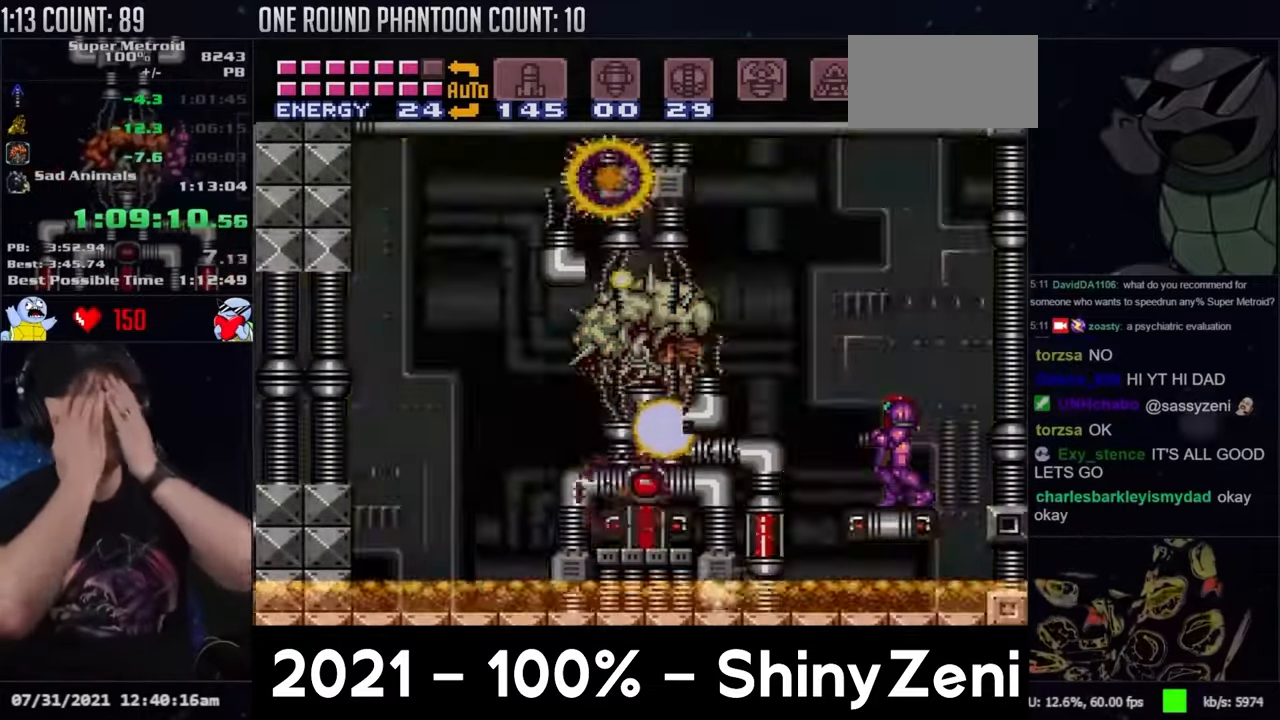
{"buttons": [], "events": []}
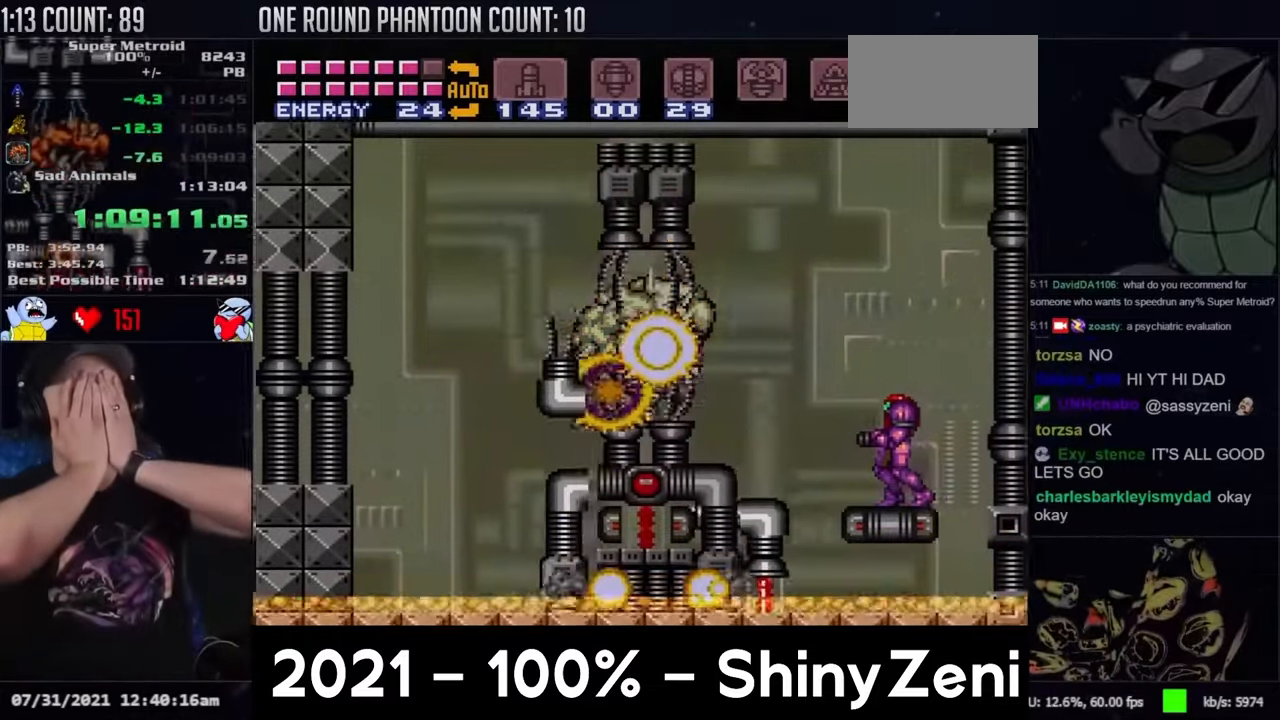
{"buttons": [], "events": []}